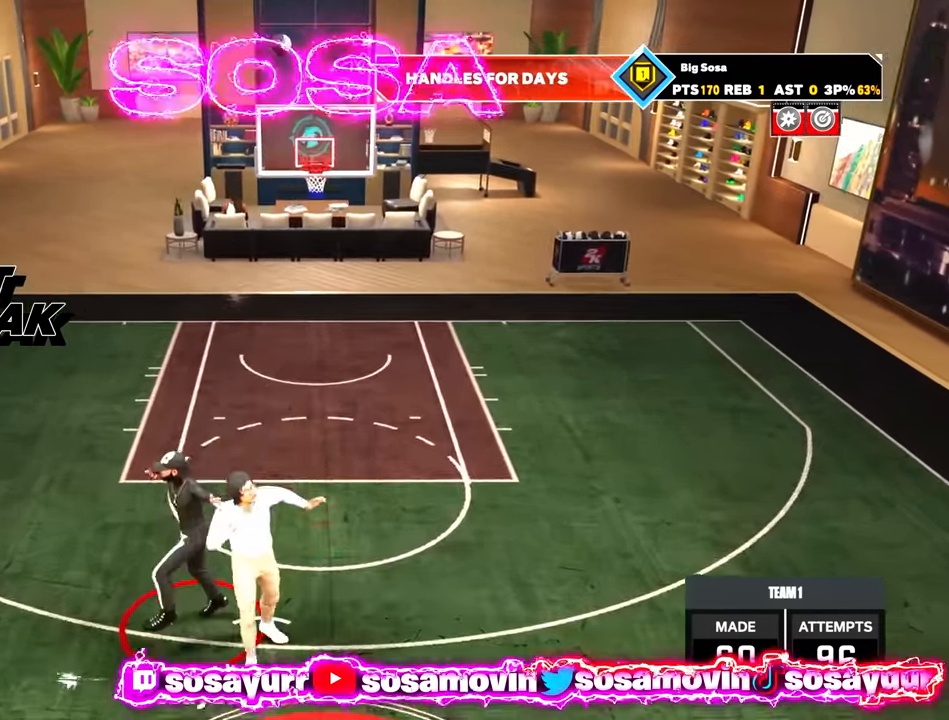
Gameplay with a controller (PlayStation layout); each line is a JSON object with the inputs held at the frame after it. "events" lists button and stick changes between this image and that frame as [ms after this image, input, new state], when the widget could be followed in between.
{"buttons": [], "left_stick": "center", "right_stick": "center", "events": []}
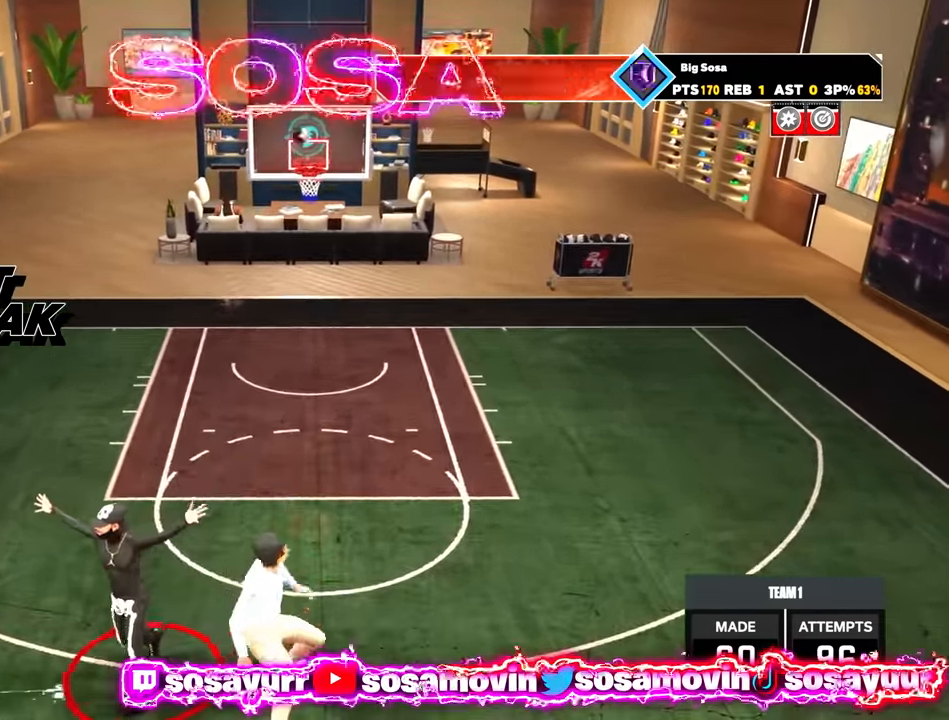
{"buttons": ["R2"], "left_stick": "center", "right_stick": "up-left", "events": [[67, "R2", "down"], [67, "left_stick", "up-left"], [117, "left_stick", "left"], [217, "R2", "up"], [284, "left_stick", "center"], [284, "right_stick", "right"], [334, "right_stick", "center"], [500, "R2", "down"], [500, "right_stick", "up-left"]]}
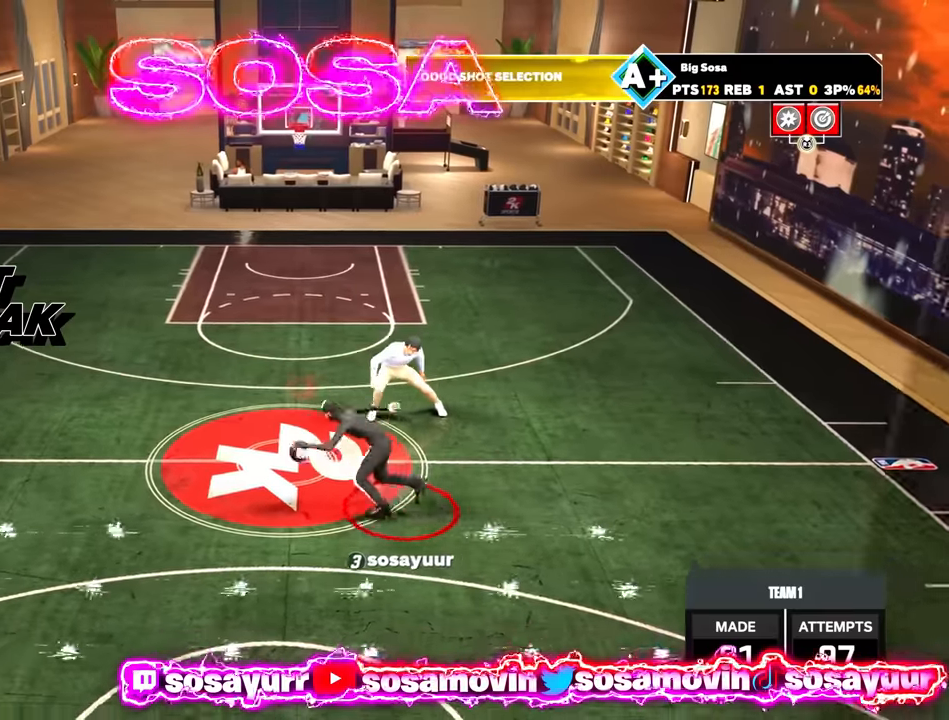
{"buttons": [], "left_stick": "center", "right_stick": "center", "events": [[67, "right_stick", "center"], [284, "R2", "up"], [284, "right_stick", "right"], [350, "right_stick", "center"]]}
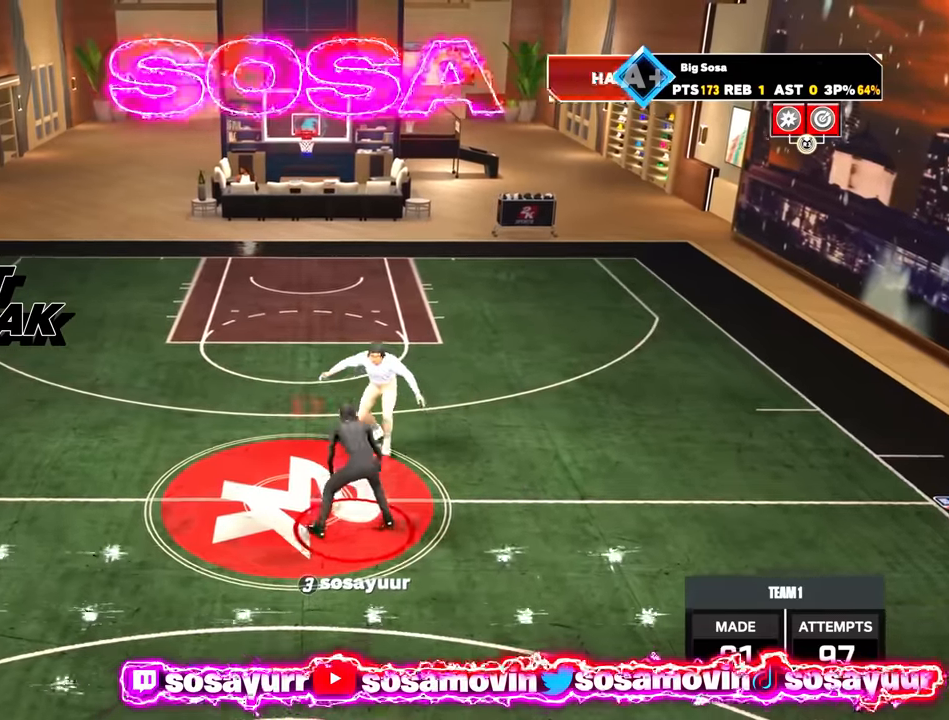
{"buttons": ["R2"], "left_stick": "right", "right_stick": "center", "events": [[84, "R2", "down"], [117, "left_stick", "up-right"], [384, "left_stick", "right"]]}
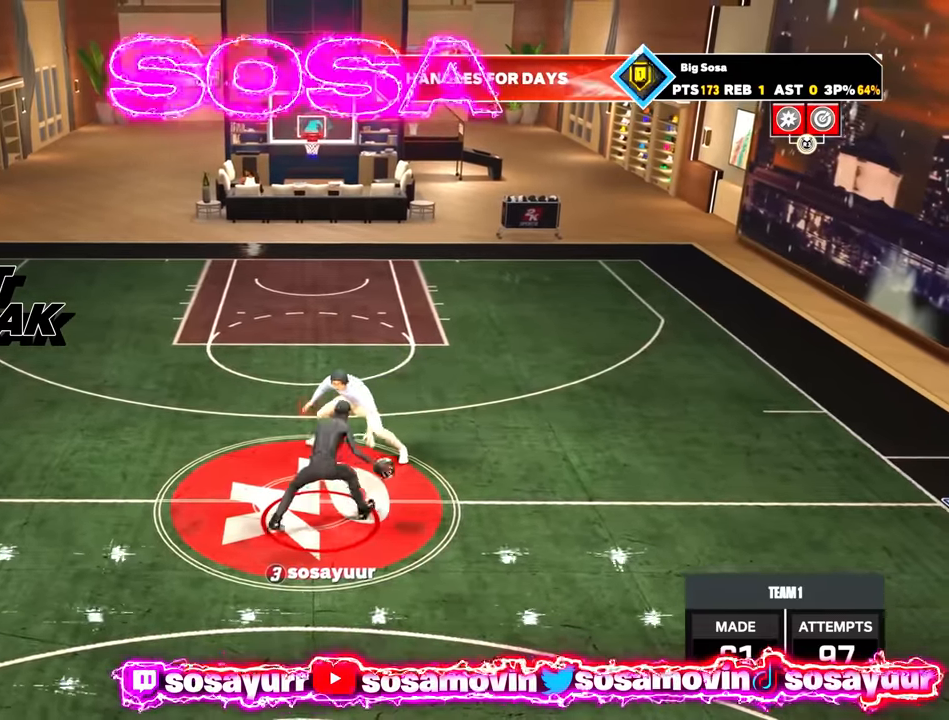
{"buttons": ["R2"], "left_stick": "up-left", "right_stick": "center", "events": [[84, "R2", "up"], [84, "left_stick", "center"], [200, "right_stick", "up-left"], [250, "right_stick", "center"], [417, "R2", "down"], [450, "left_stick", "up-left"]]}
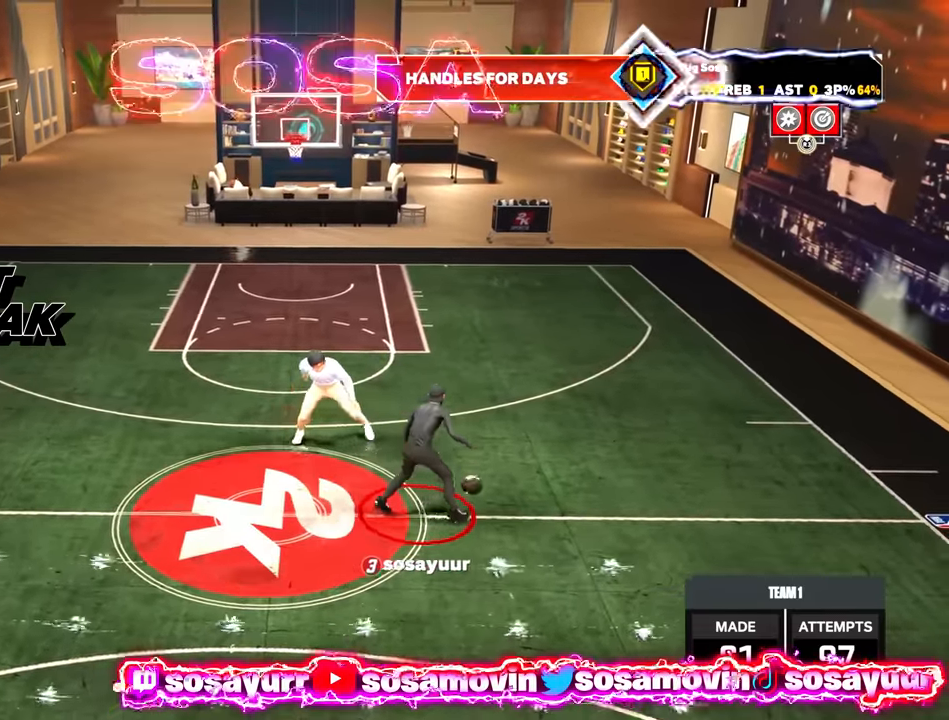
{"buttons": [], "left_stick": "center", "right_stick": "center", "events": [[167, "left_stick", "left"], [284, "R2", "up"], [317, "left_stick", "center"], [334, "right_stick", "right"], [384, "right_stick", "center"]]}
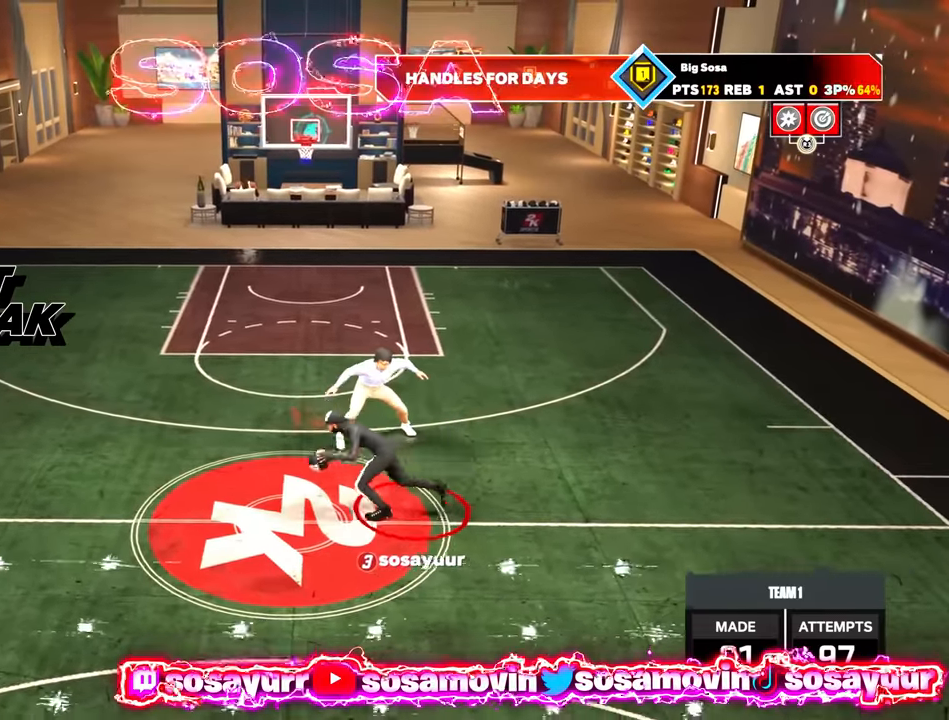
{"buttons": ["R2"], "left_stick": "right", "right_stick": "center", "events": [[84, "left_stick", "up-right"], [117, "R2", "down"], [367, "left_stick", "right"]]}
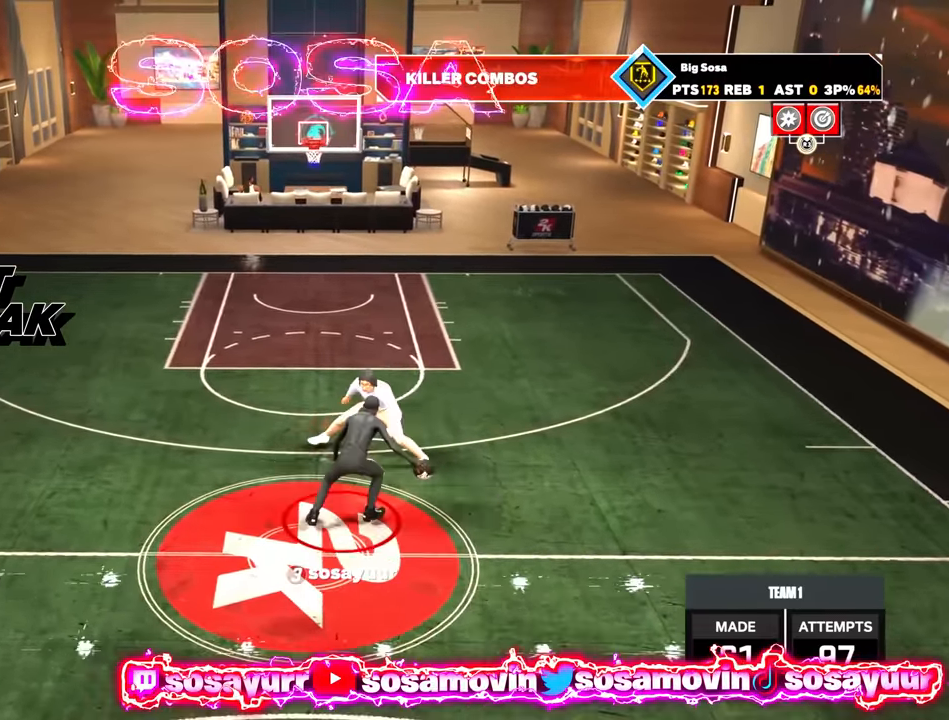
{"buttons": ["R2"], "left_stick": "up-left", "right_stick": "center", "events": [[34, "R2", "up"], [34, "left_stick", "center"], [117, "right_stick", "up-left"], [167, "right_stick", "center"], [334, "left_stick", "up-left"], [367, "R2", "down"]]}
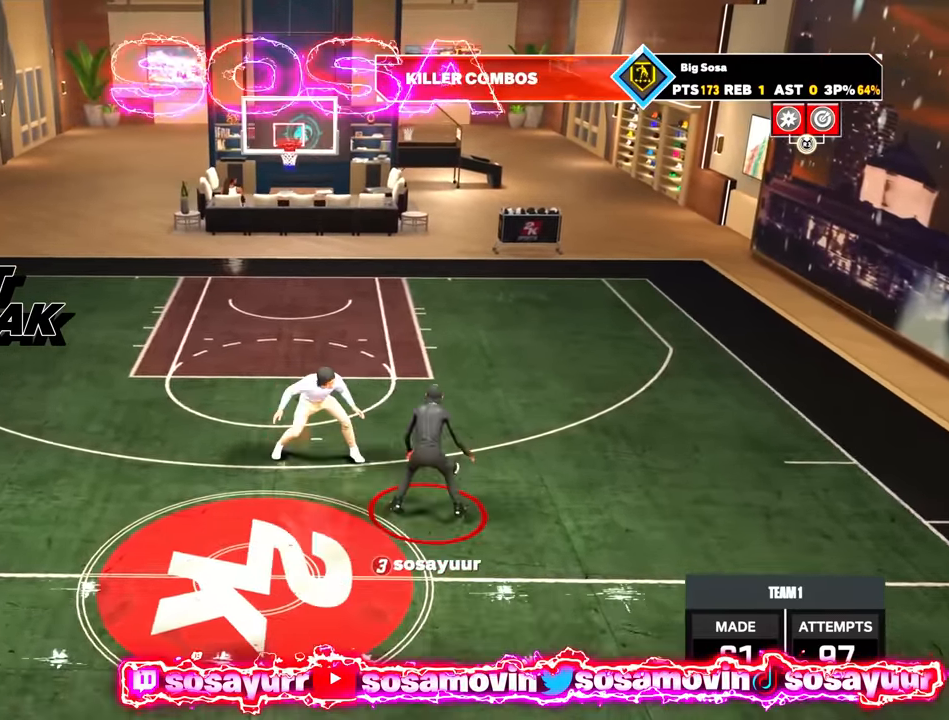
{"buttons": ["R2"], "left_stick": "center", "right_stick": "center", "events": [[167, "left_stick", "left"], [300, "R2", "up"], [334, "left_stick", "center"], [500, "R2", "down"]]}
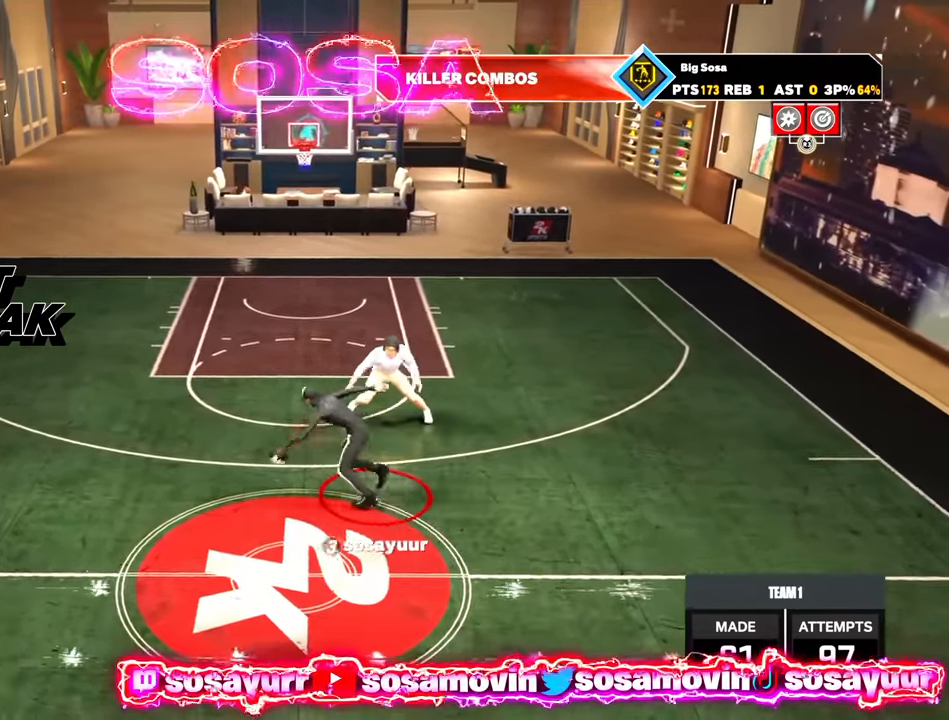
{"buttons": [], "left_stick": "center", "right_stick": "center", "events": [[34, "left_stick", "up-left"], [284, "R2", "up"], [284, "left_stick", "center"], [333, "right_stick", "right"], [416, "right_stick", "center"]]}
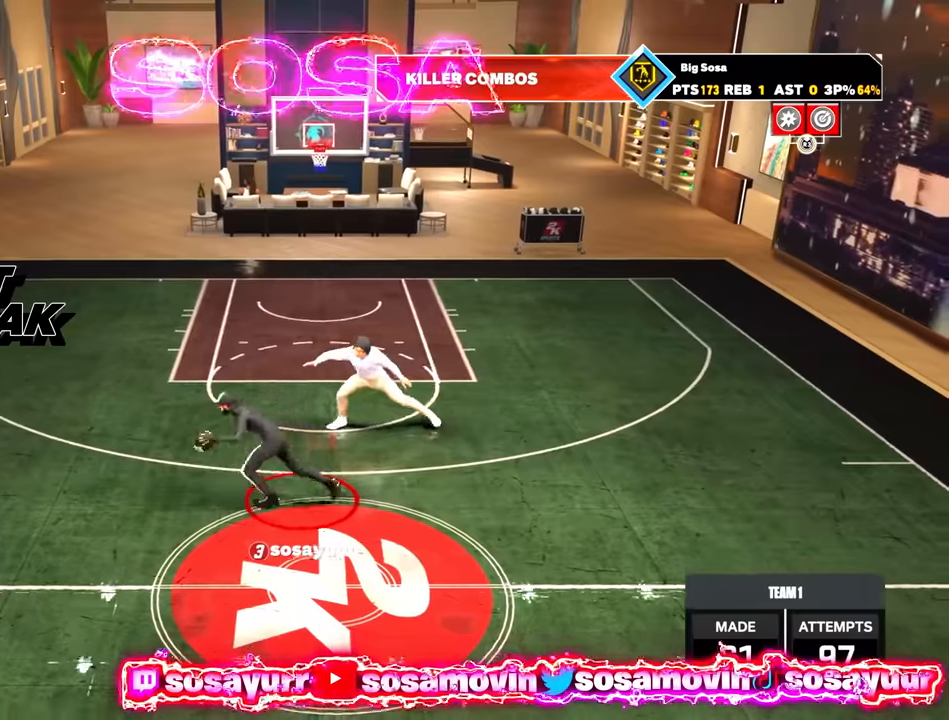
{"buttons": ["R2"], "left_stick": "right", "right_stick": "center", "events": [[83, "R2", "down"], [150, "left_stick", "up-right"], [333, "left_stick", "right"]]}
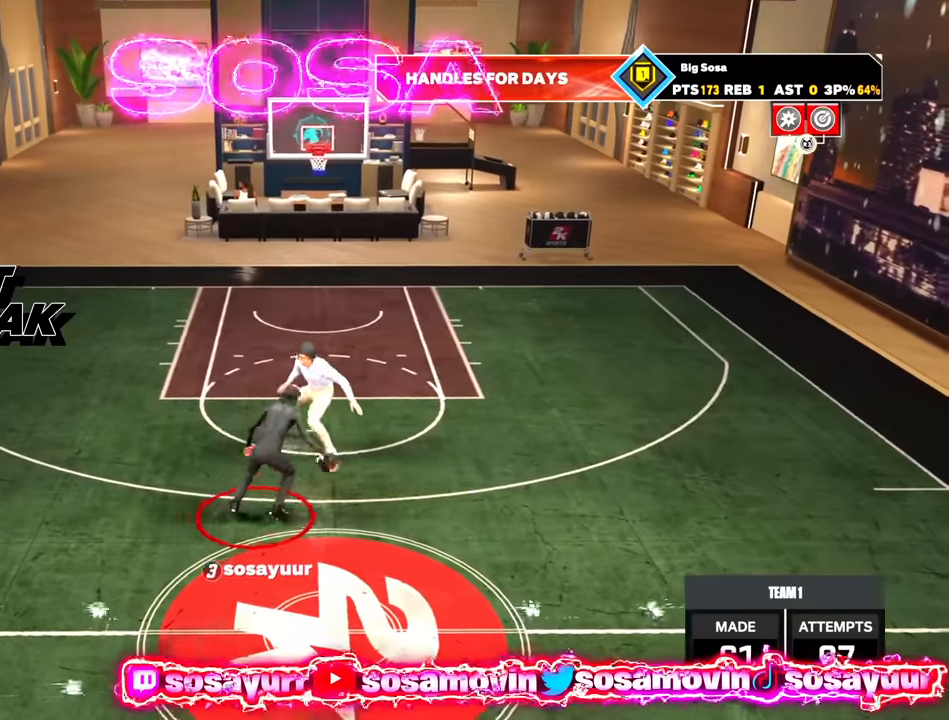
{"buttons": ["SQUARE"], "left_stick": "center", "right_stick": "center", "events": [[200, "left_stick", "center"], [233, "R2", "up"], [366, "SQUARE", "down"]]}
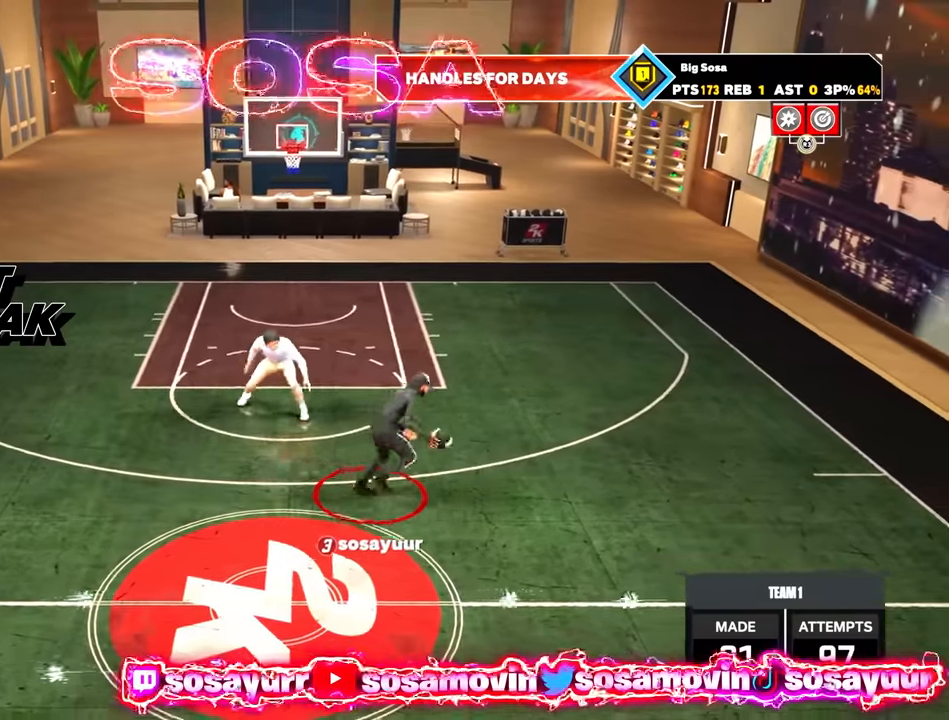
{"buttons": [], "left_stick": "center", "right_stick": "center", "events": [[350, "SQUARE", "up"]]}
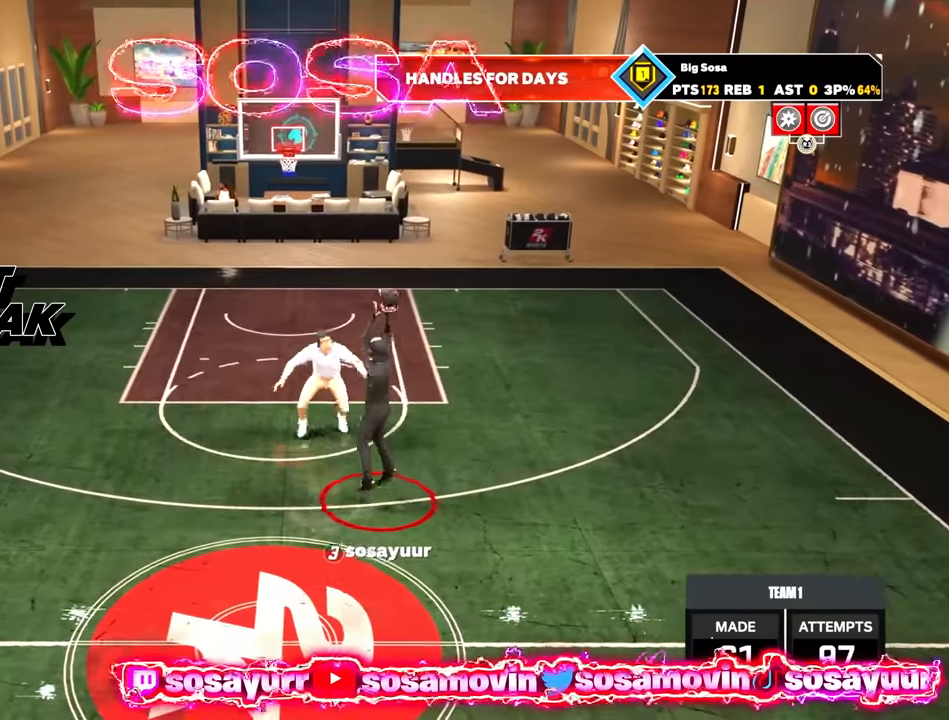
{"buttons": [], "left_stick": "center", "right_stick": "center", "events": []}
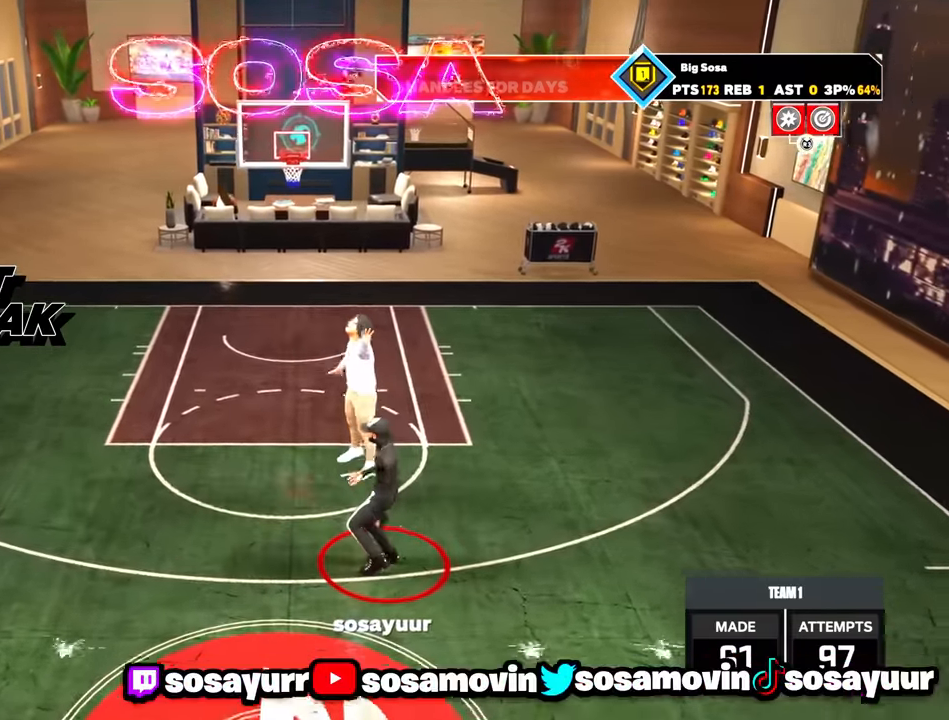
{"buttons": [], "left_stick": "center", "right_stick": "center", "events": []}
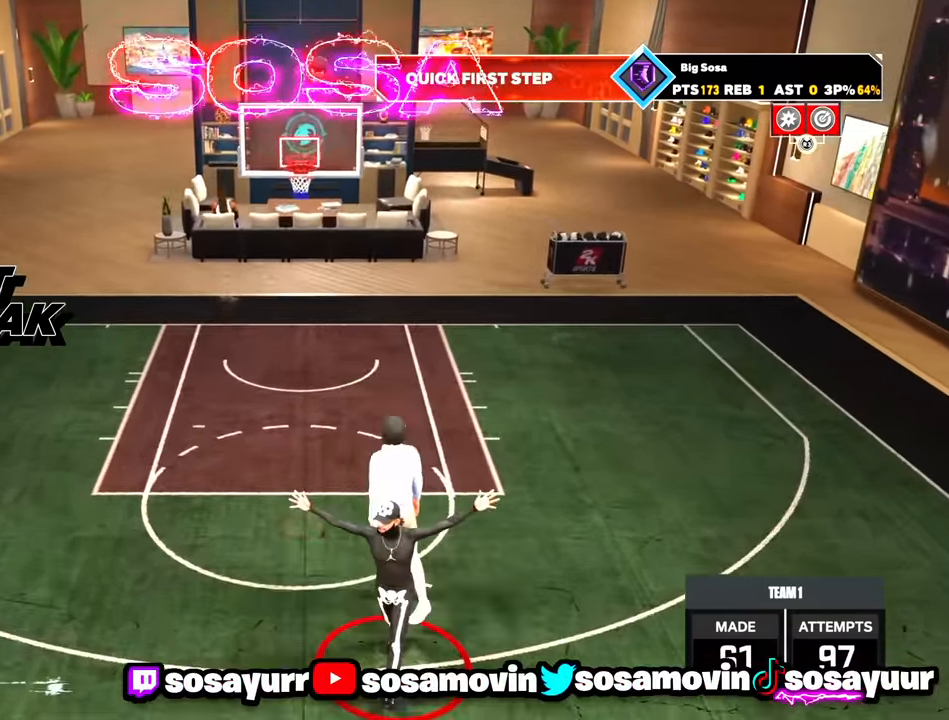
{"buttons": ["R2"], "left_stick": "down-right", "right_stick": "center", "events": [[333, "R2", "down"], [333, "left_stick", "down-right"]]}
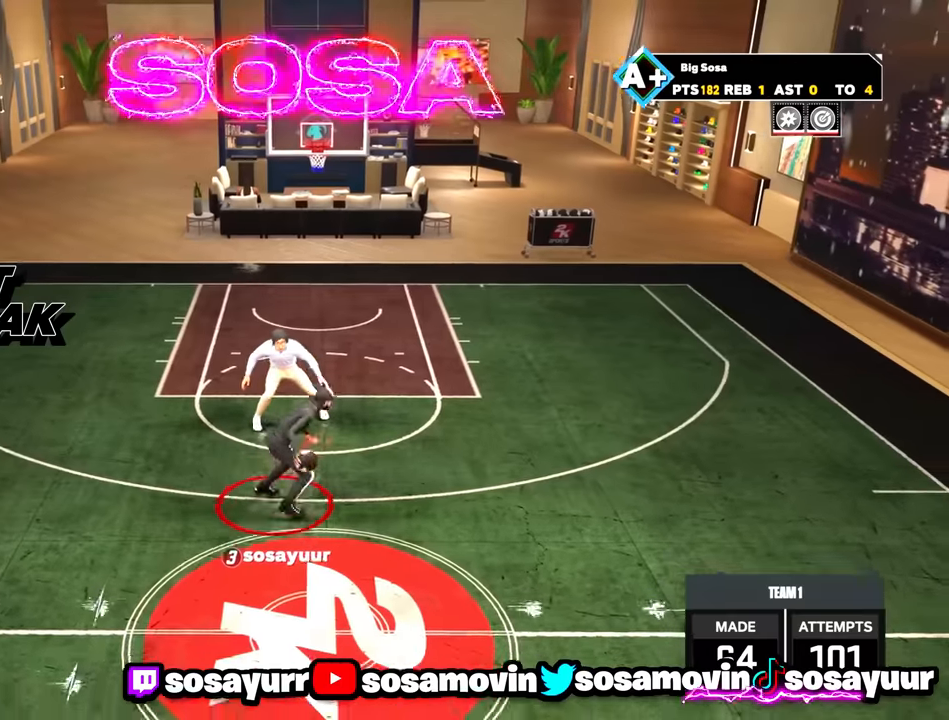
{"buttons": [], "left_stick": "center", "right_stick": "center", "events": [[400, "left_stick", "center"], [433, "R2", "up"]]}
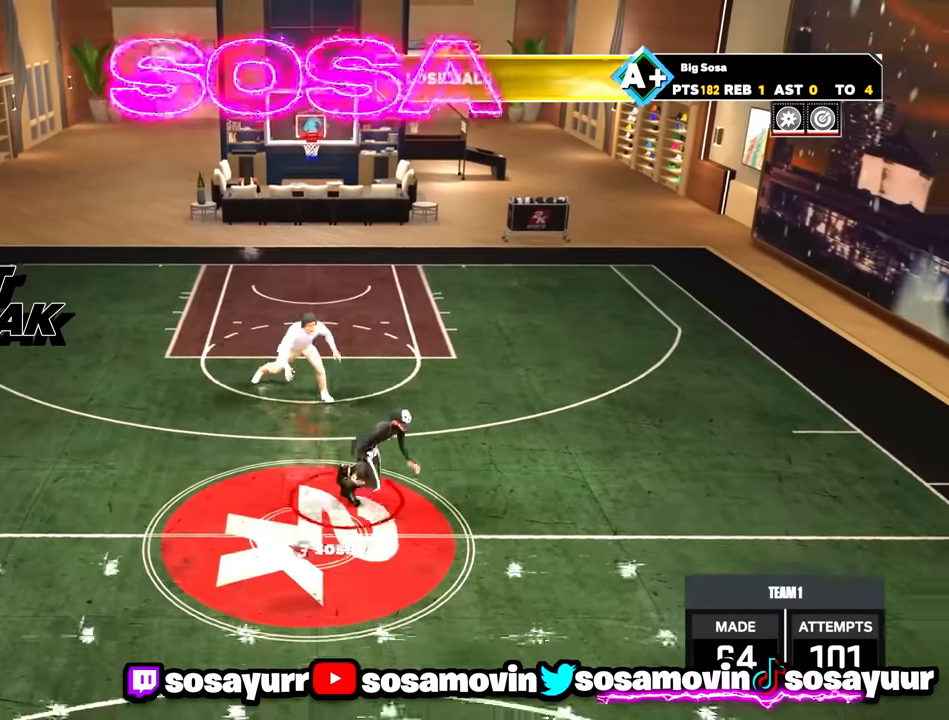
{"buttons": ["R2"], "left_stick": "up-left", "right_stick": "center", "events": [[100, "right_stick", "up-left"], [150, "right_stick", "center"], [333, "R2", "down"], [433, "left_stick", "up-left"]]}
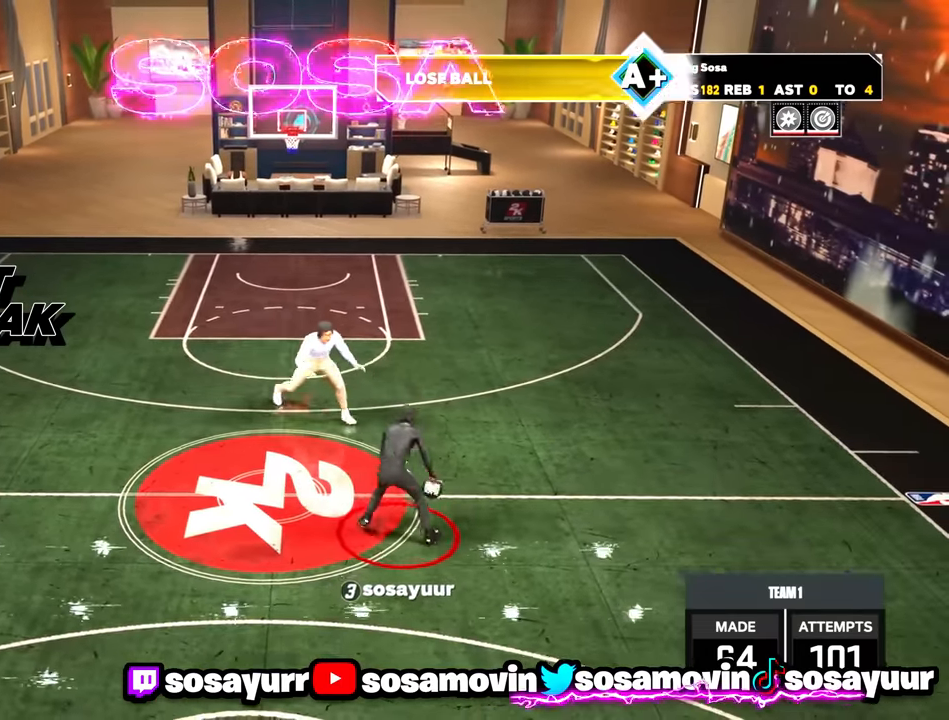
{"buttons": ["R2"], "left_stick": "up-left", "right_stick": "center", "events": [[100, "left_stick", "left"], [233, "R2", "up"], [233, "left_stick", "center"], [433, "R2", "down"], [500, "left_stick", "up-left"]]}
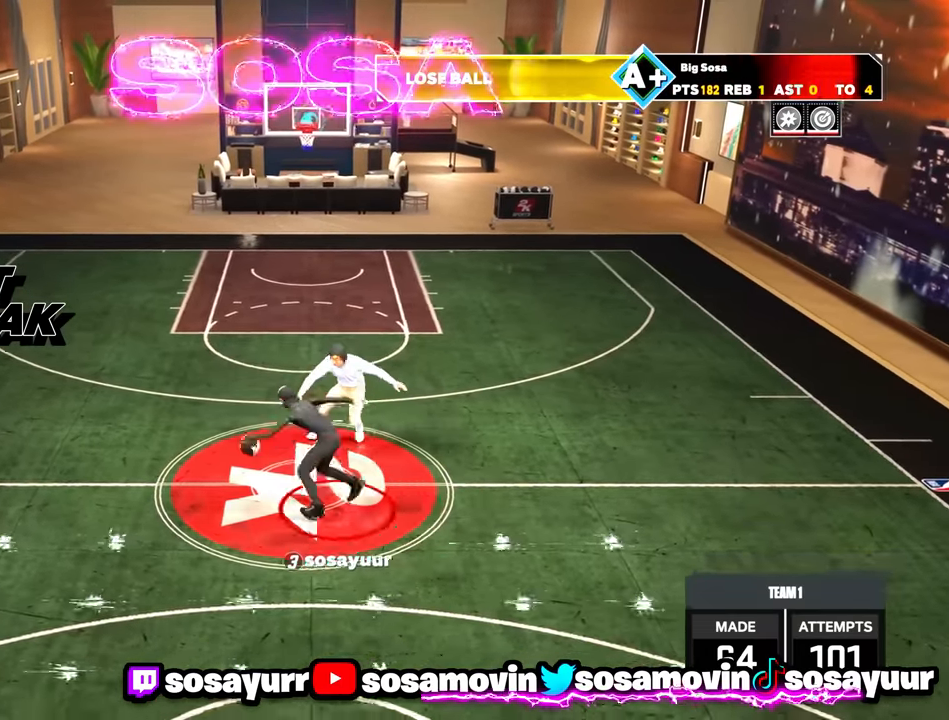
{"buttons": [], "left_stick": "center", "right_stick": "center", "events": [[200, "R2", "up"], [233, "left_stick", "center"], [250, "right_stick", "right"], [333, "right_stick", "center"]]}
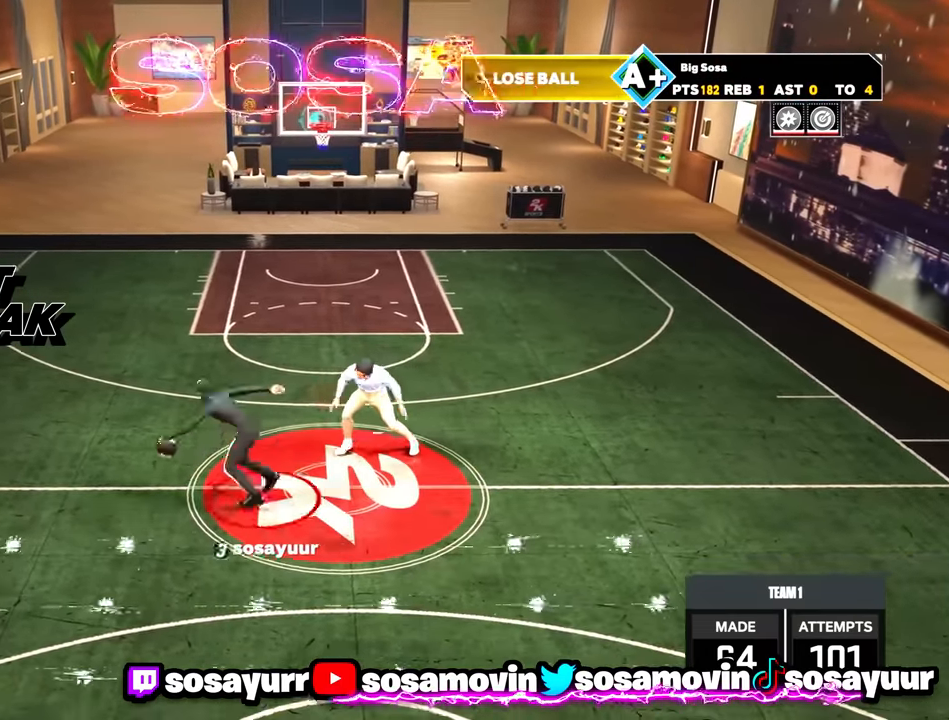
{"buttons": ["R2"], "left_stick": "right", "right_stick": "center", "events": [[50, "R2", "down"], [50, "left_stick", "up-right"], [300, "left_stick", "right"]]}
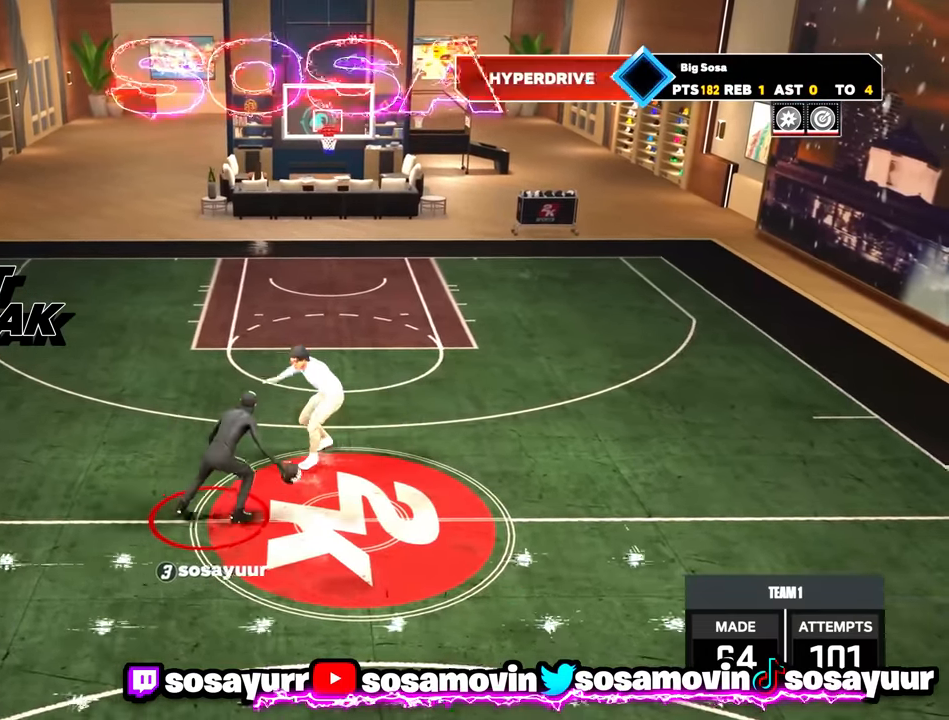
{"buttons": ["R2"], "left_stick": "up-left", "right_stick": "center", "events": [[33, "R2", "up"], [33, "left_stick", "center"], [150, "right_stick", "up-left"], [200, "right_stick", "center"], [350, "R2", "down"], [350, "left_stick", "up-left"]]}
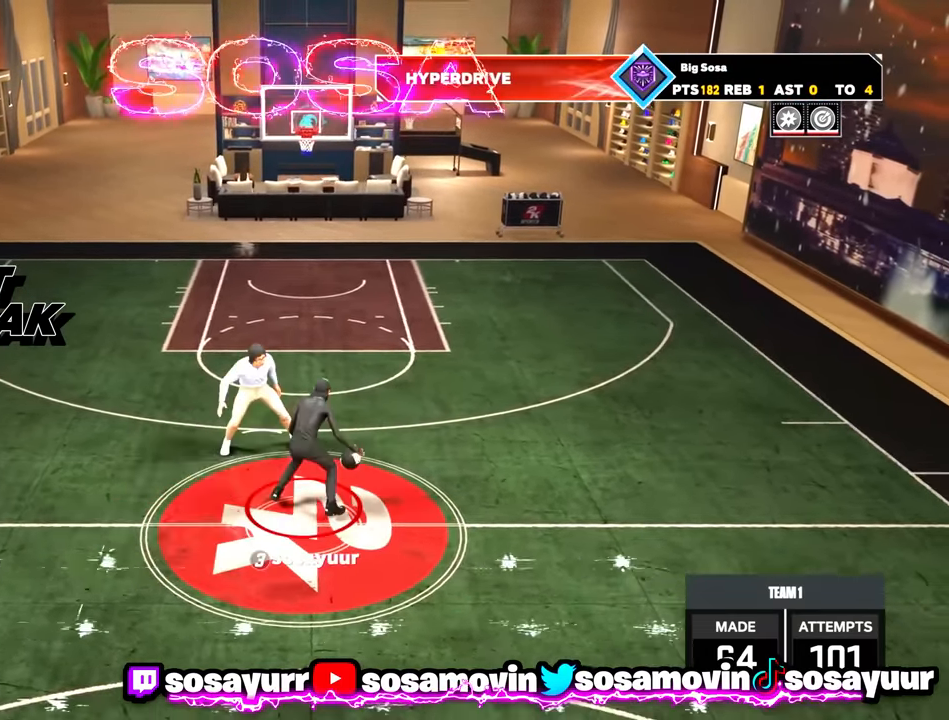
{"buttons": ["R2"], "left_stick": "up-left", "right_stick": "center", "events": [[233, "R2", "up"], [233, "left_stick", "center"], [500, "R2", "down"], [500, "left_stick", "up-left"]]}
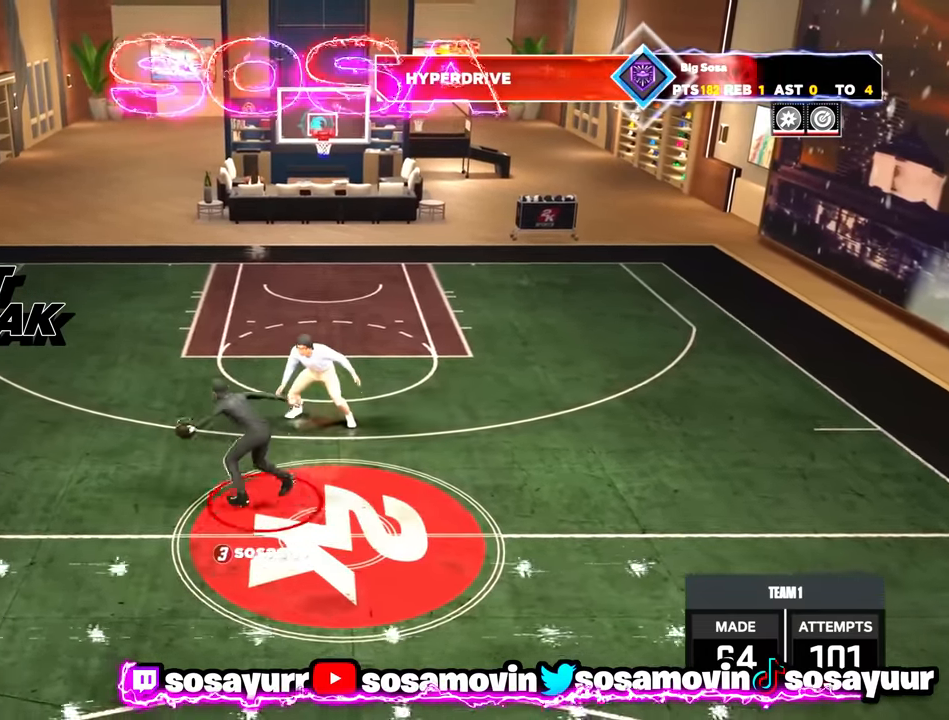
{"buttons": [], "left_stick": "center", "right_stick": "center", "events": [[233, "R2", "up"], [250, "left_stick", "center"]]}
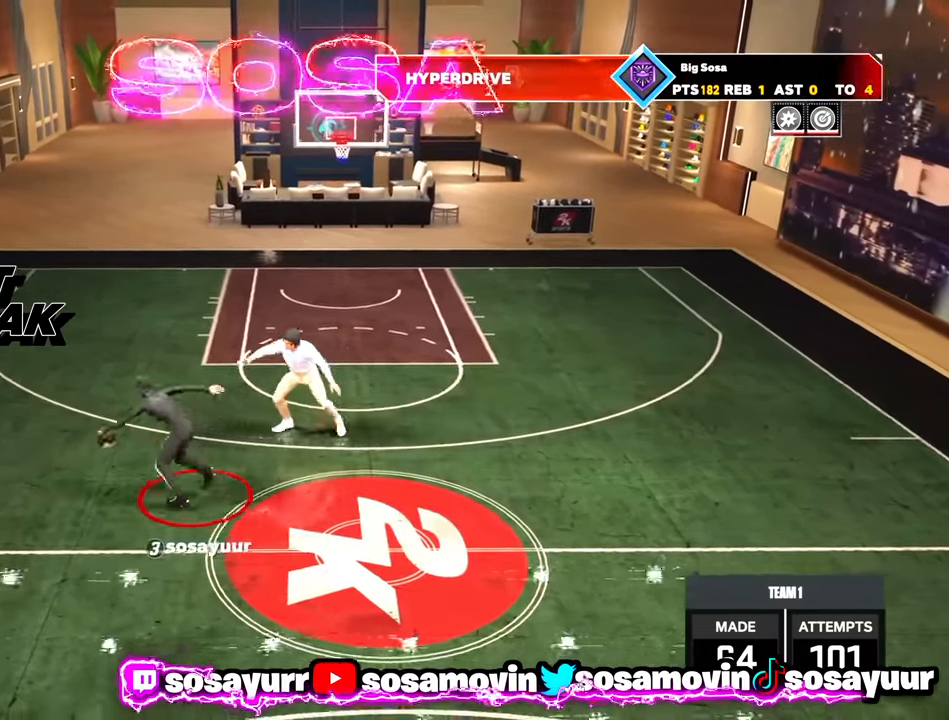
{"buttons": [], "left_stick": "center", "right_stick": "center", "events": [[50, "R2", "down"], [100, "left_stick", "up-right"], [233, "left_stick", "right"], [450, "R2", "up"], [450, "left_stick", "center"]]}
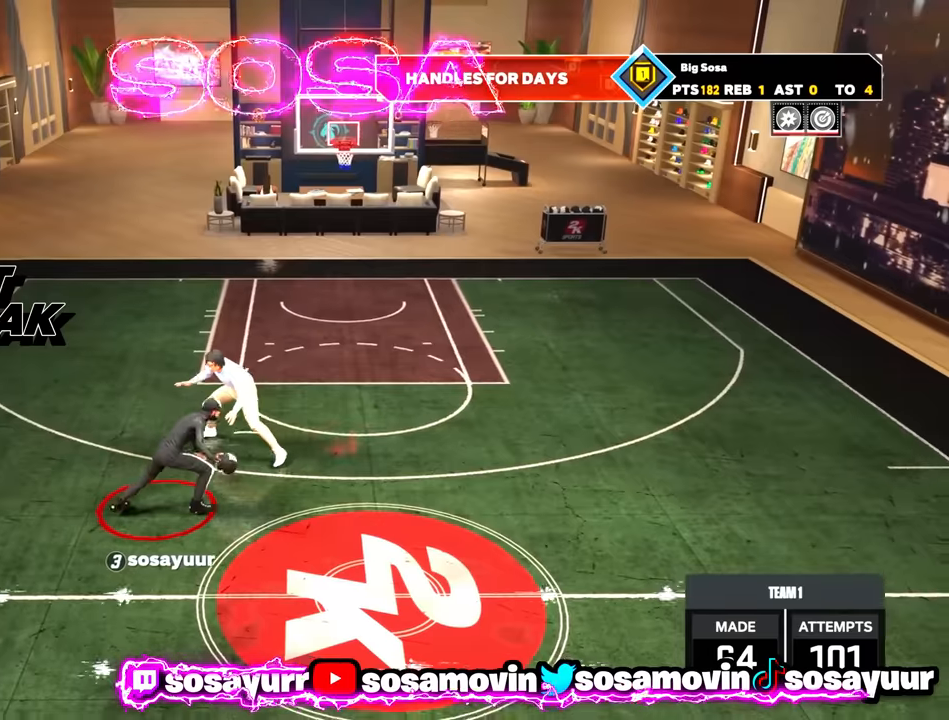
{"buttons": [], "left_stick": "center", "right_stick": "center", "events": [[200, "R2", "down"], [200, "left_stick", "right"], [450, "R2", "up"], [450, "left_stick", "center"]]}
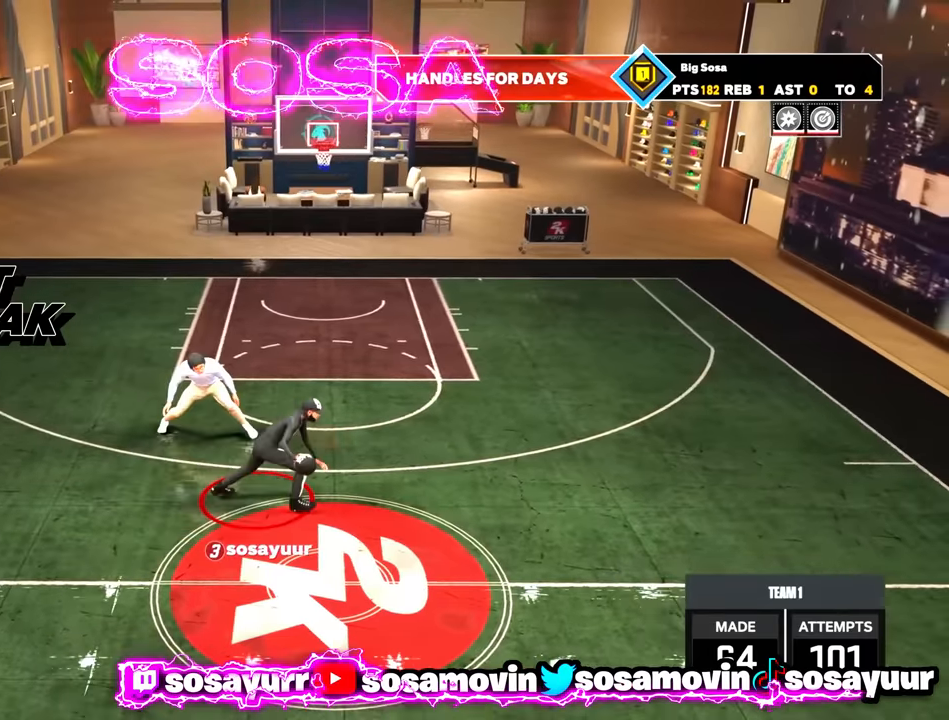
{"buttons": ["R2"], "left_stick": "up-left", "right_stick": "center", "events": [[50, "right_stick", "up-left"], [100, "right_stick", "center"], [250, "R2", "down"], [334, "left_stick", "up-left"]]}
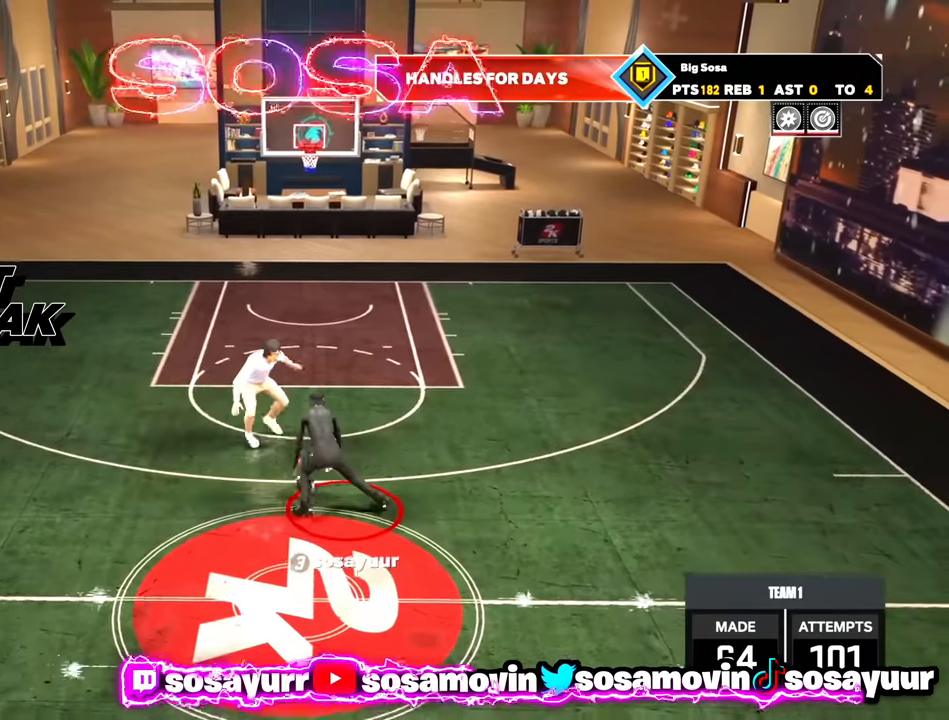
{"buttons": ["R2"], "left_stick": "up-right", "right_stick": "center", "events": [[34, "left_stick", "left"], [150, "R2", "up"], [150, "left_stick", "center"], [250, "right_stick", "right"], [334, "right_stick", "center"], [450, "left_stick", "up-right"], [500, "R2", "down"]]}
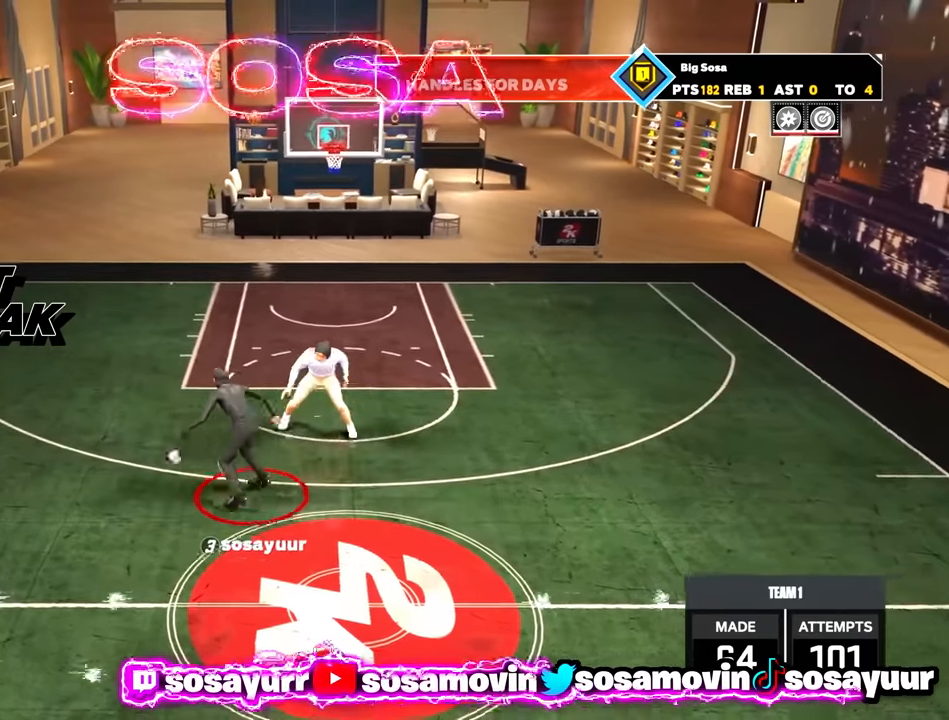
{"buttons": [], "left_stick": "center", "right_stick": "up-left", "events": [[200, "left_stick", "right"], [350, "R2", "up"], [400, "left_stick", "center"], [450, "right_stick", "up-left"]]}